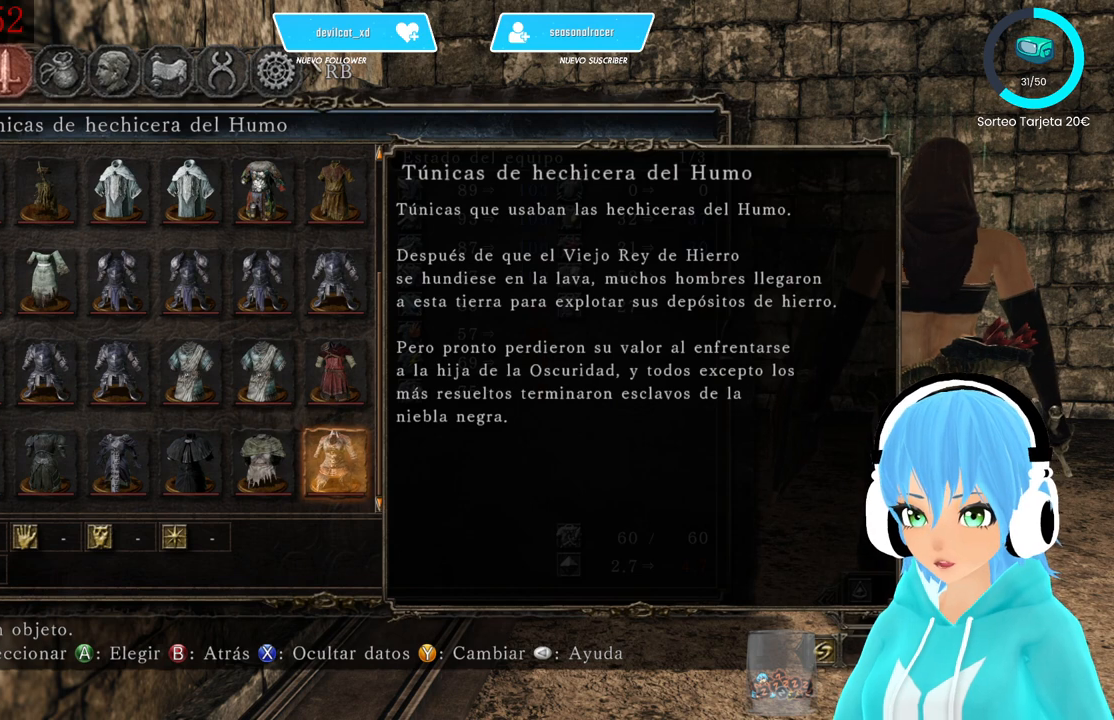
Gameplay with a controller (Xbox layout); each line is a JSON object with the inputs held at the frame after it. "events" lists button and stick changes between this image and that frame as [ms after this image, input, new state], when the widget could be followed in between.
{"buttons": [], "left_stick": "center", "right_stick": "down-left", "events": []}
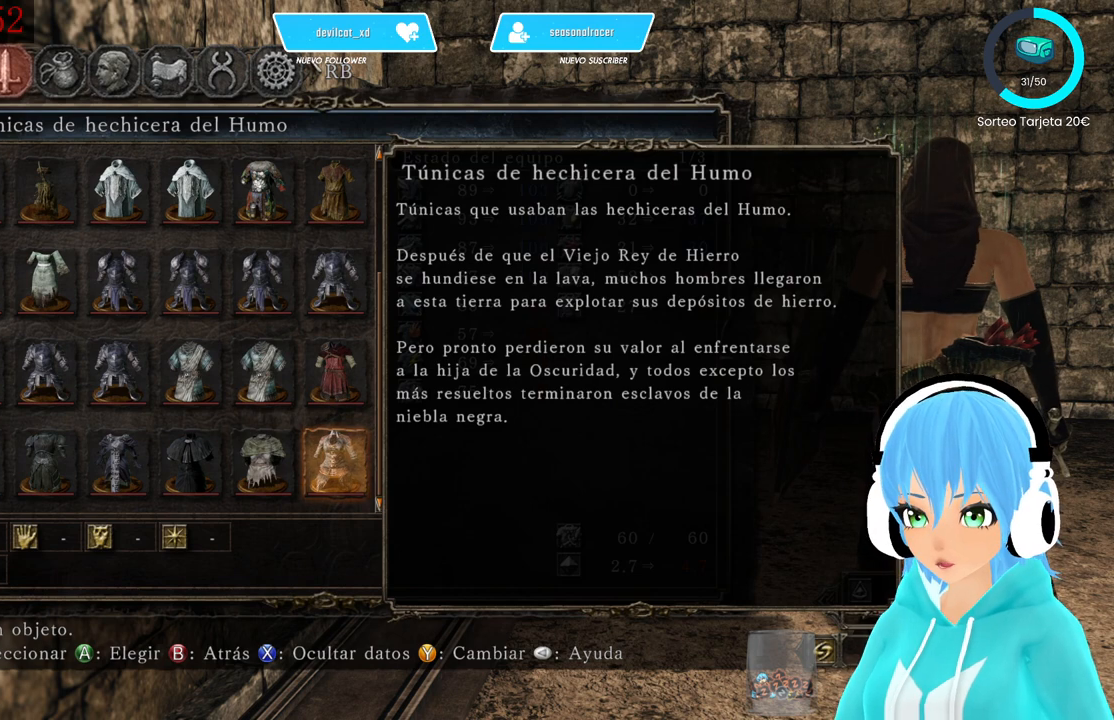
{"buttons": [], "left_stick": "center", "right_stick": "down-left", "events": []}
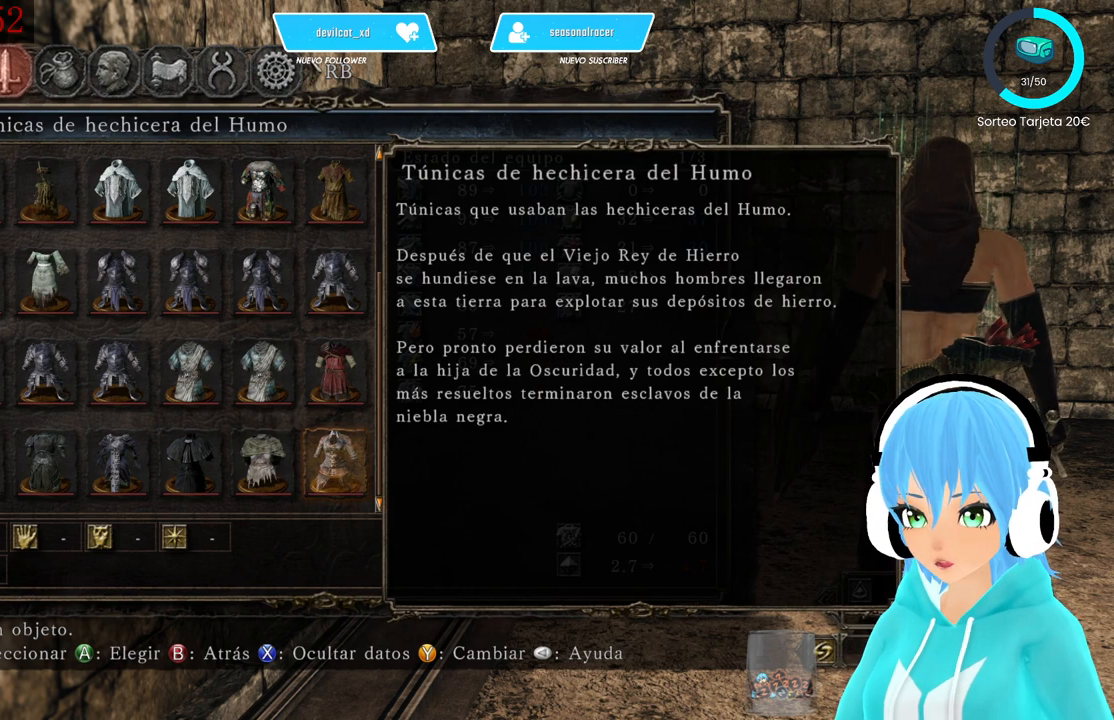
{"buttons": [], "left_stick": "center", "right_stick": "down-left", "events": []}
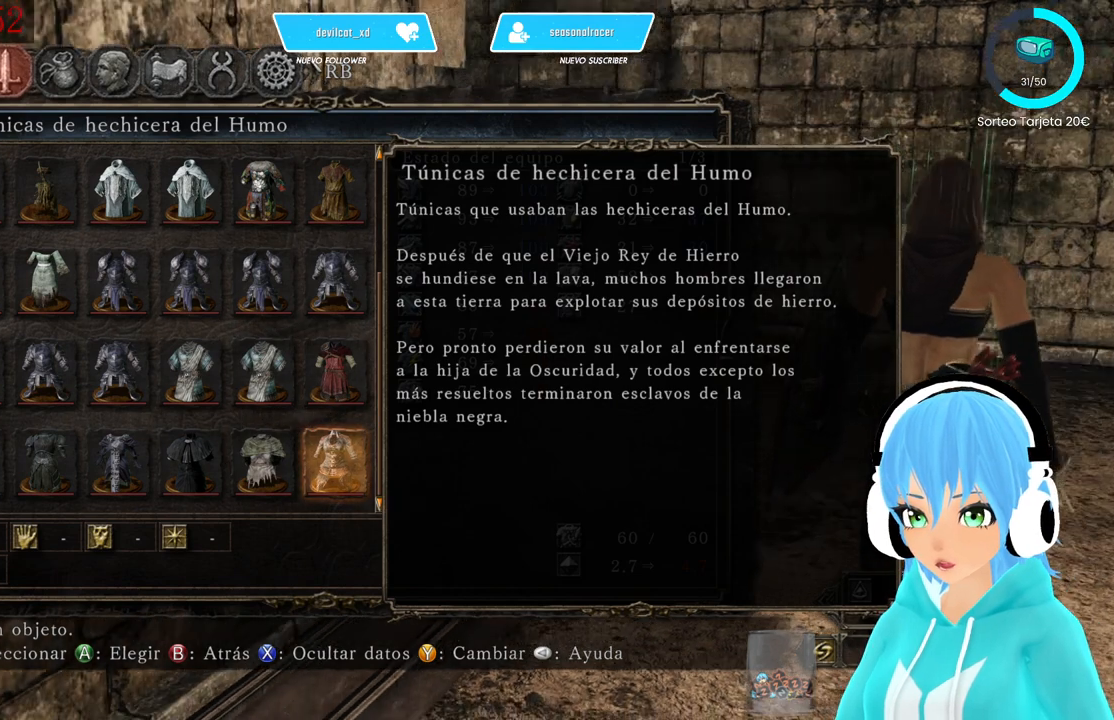
{"buttons": [], "left_stick": "center", "right_stick": "down-left", "events": []}
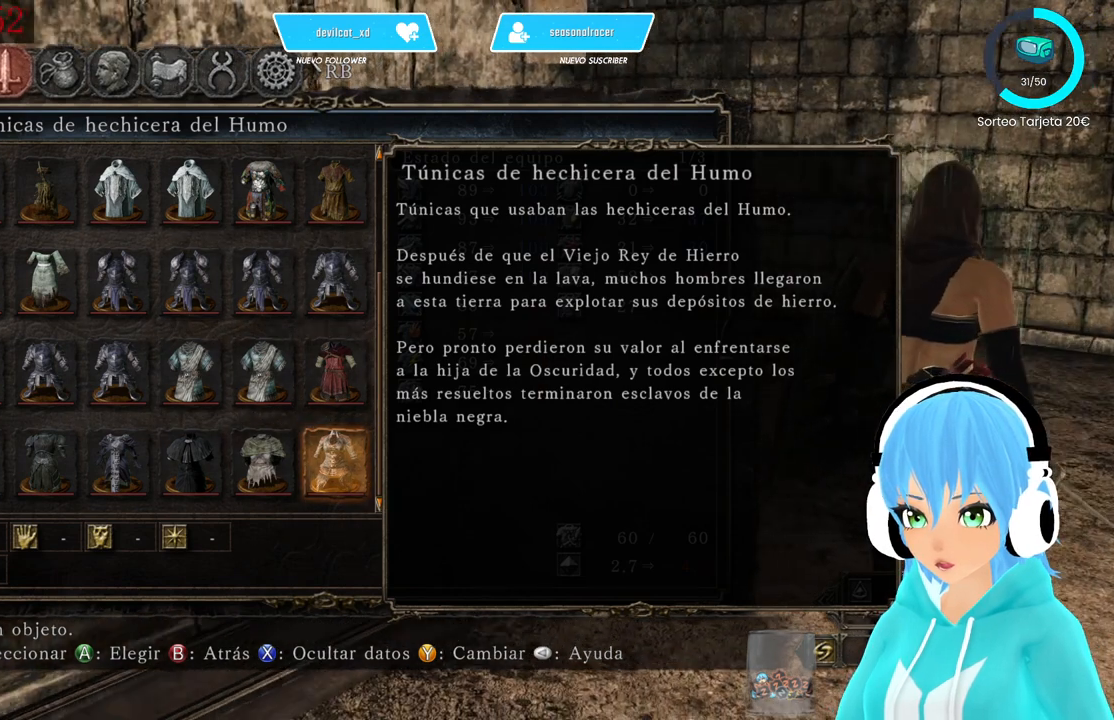
{"buttons": [], "left_stick": "center", "right_stick": "down-left", "events": []}
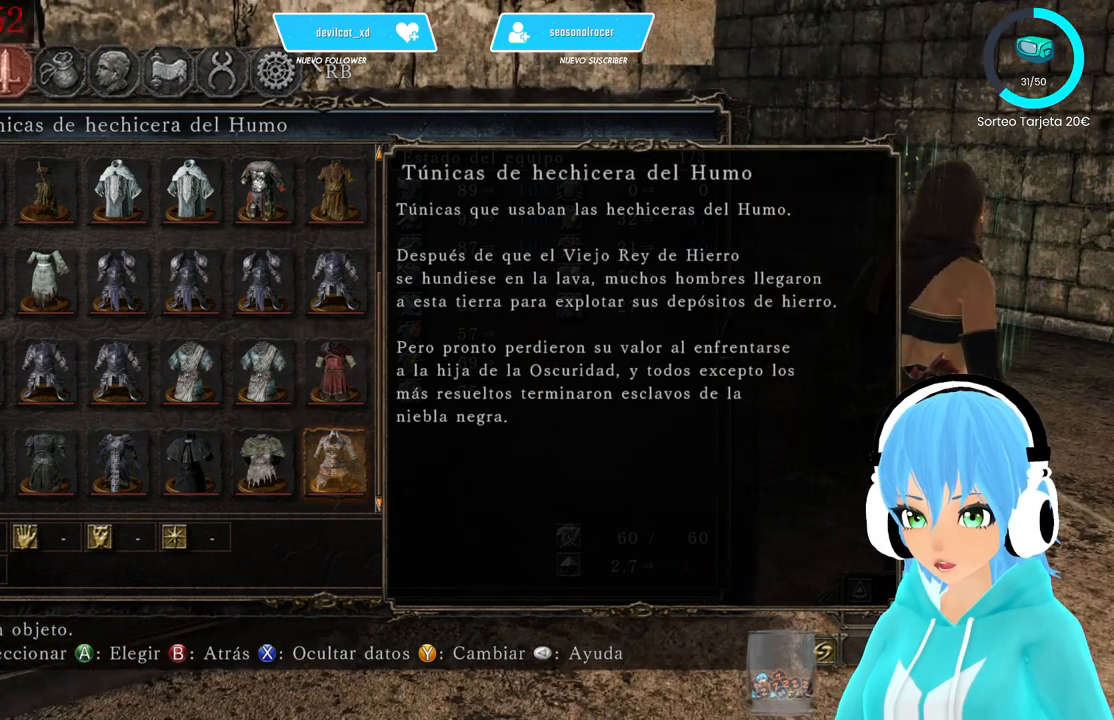
{"buttons": [], "left_stick": "center", "right_stick": "down-left", "events": []}
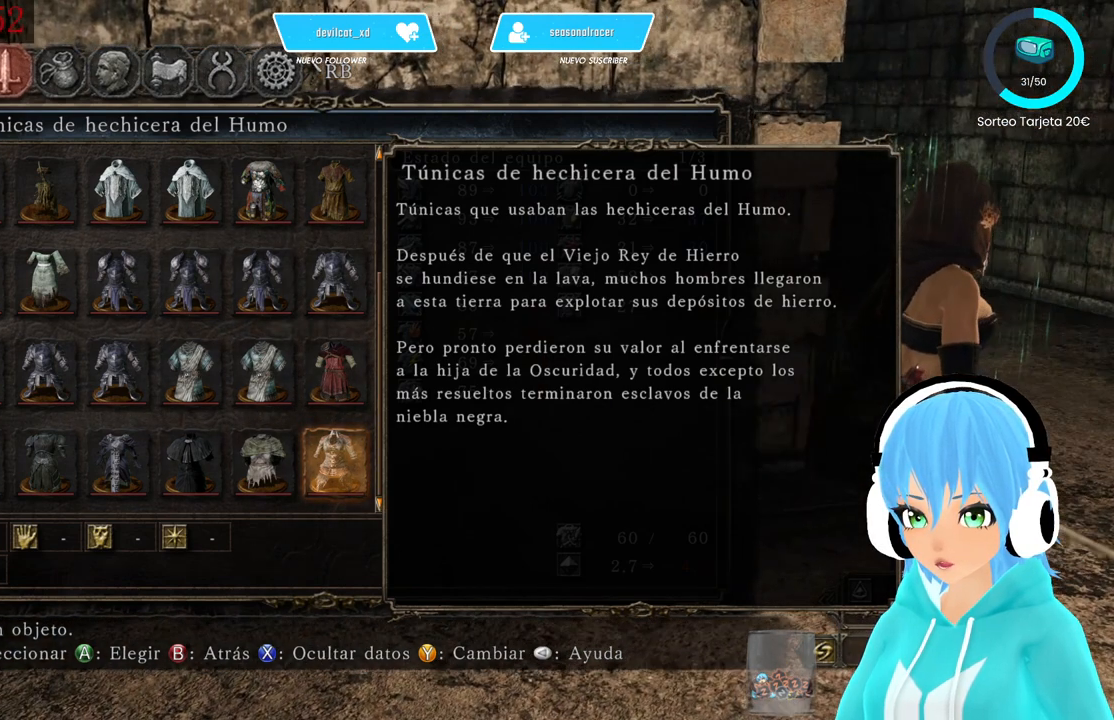
{"buttons": [], "left_stick": "center", "right_stick": "down-left", "events": []}
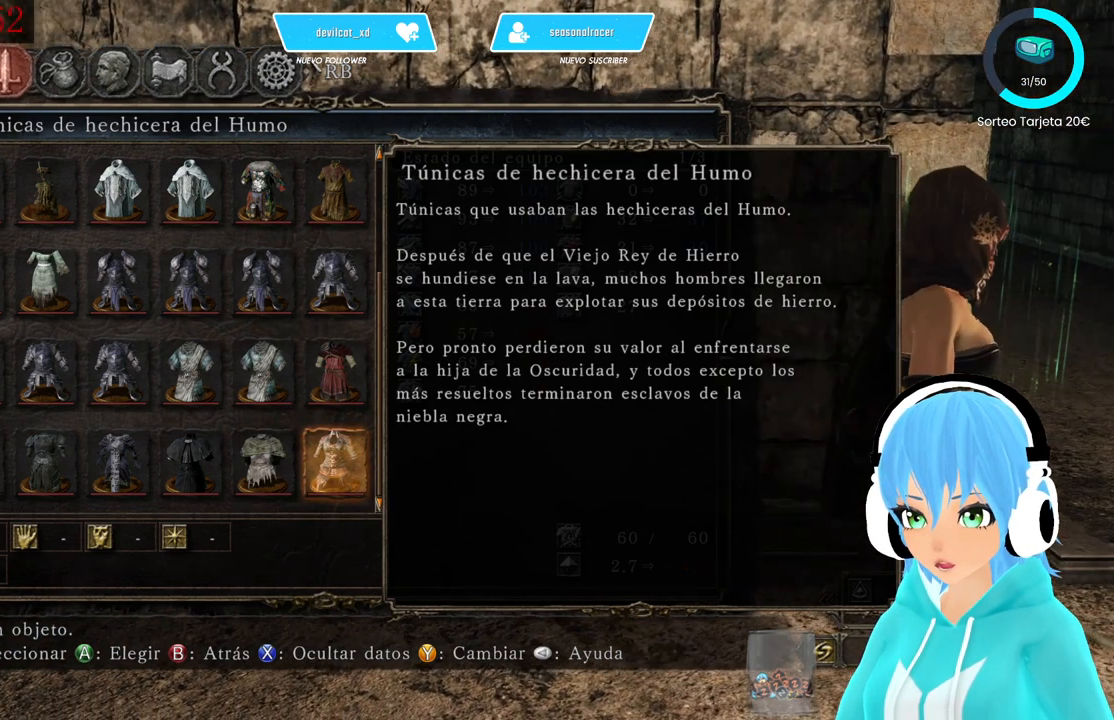
{"buttons": [], "left_stick": "center", "right_stick": "down-left", "events": []}
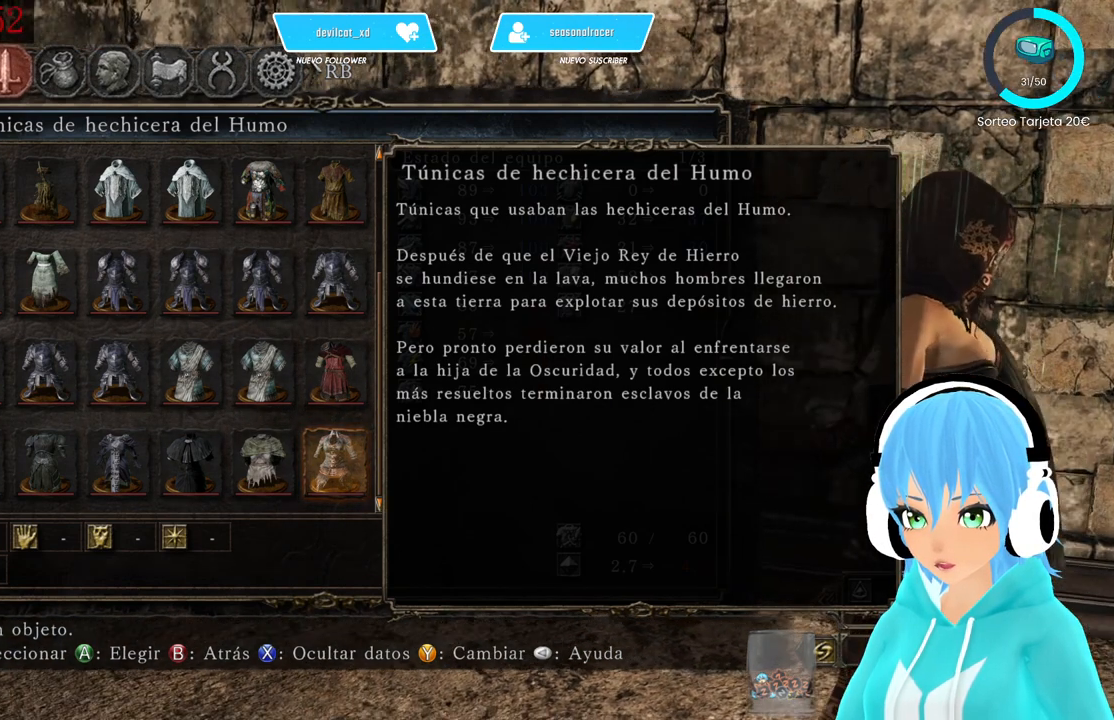
{"buttons": [], "left_stick": "center", "right_stick": "down-left", "events": []}
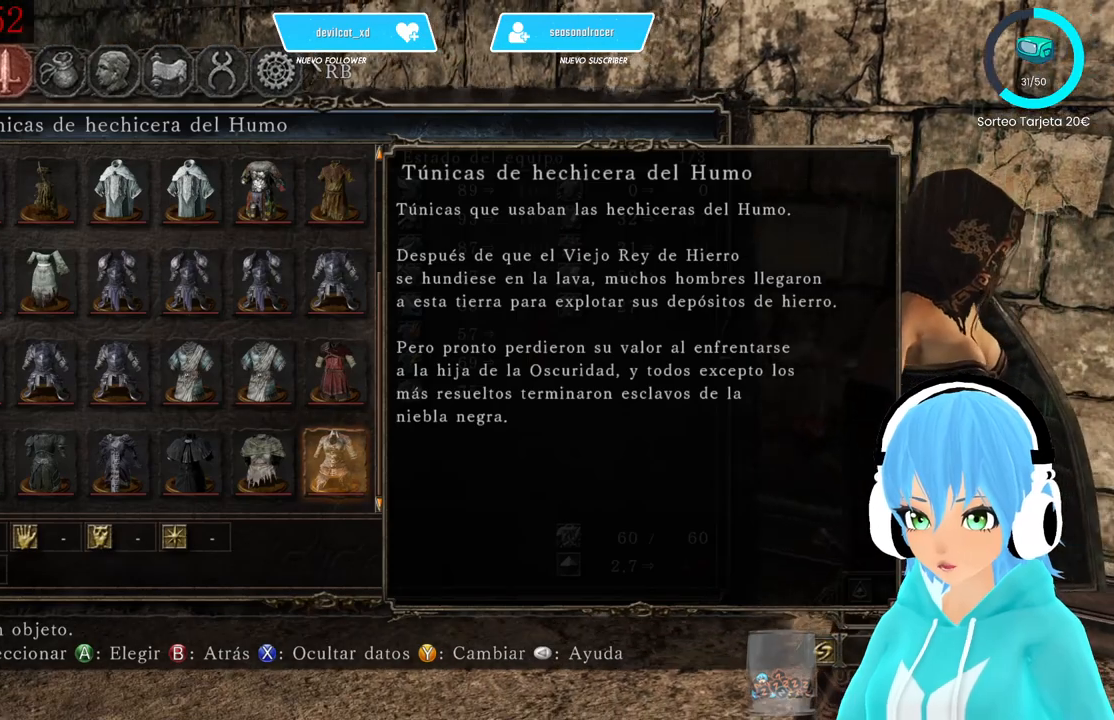
{"buttons": [], "left_stick": "center", "right_stick": "down-left", "events": []}
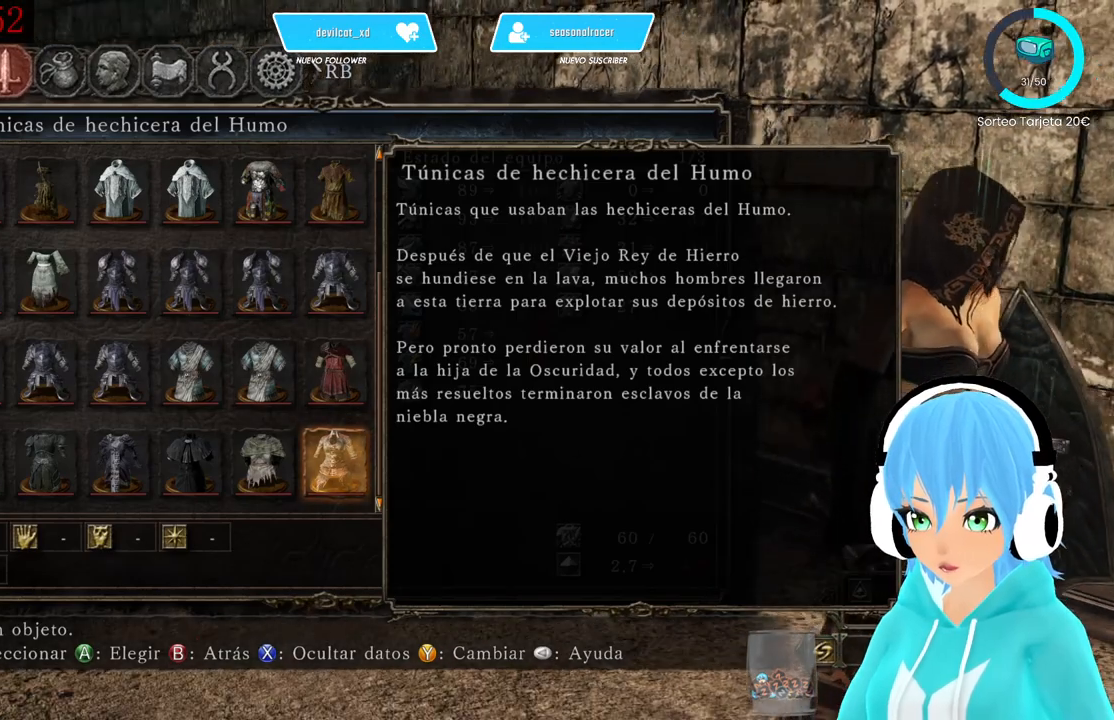
{"buttons": [], "left_stick": "center", "right_stick": "down-left", "events": []}
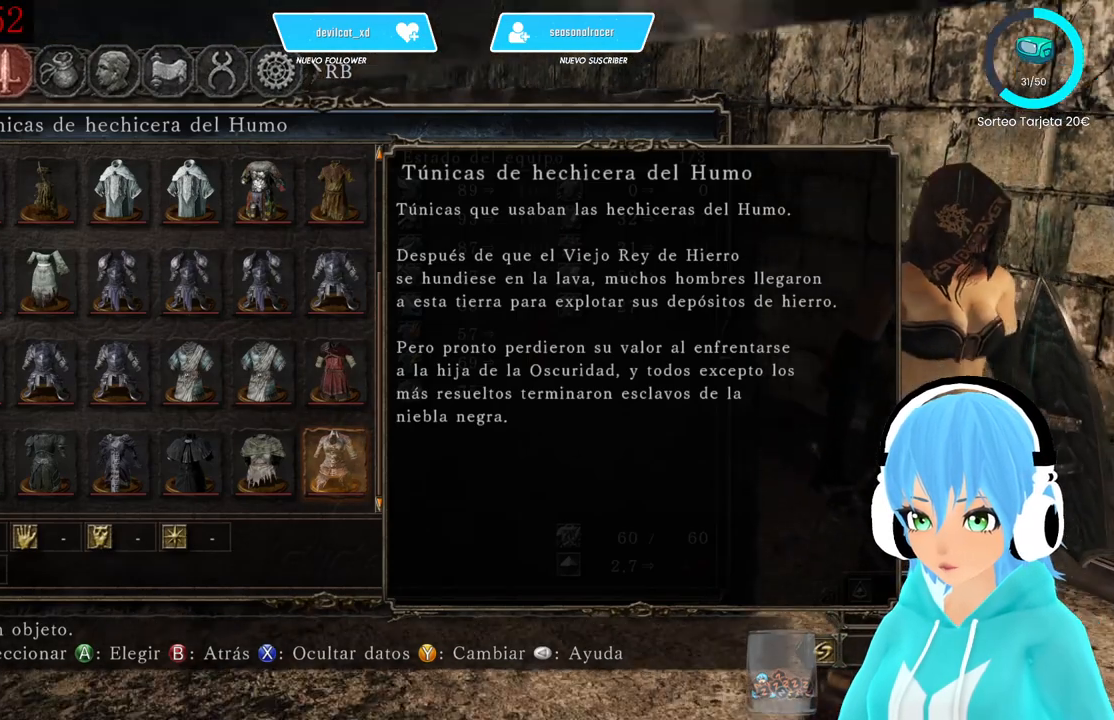
{"buttons": [], "left_stick": "center", "right_stick": "down-left", "events": []}
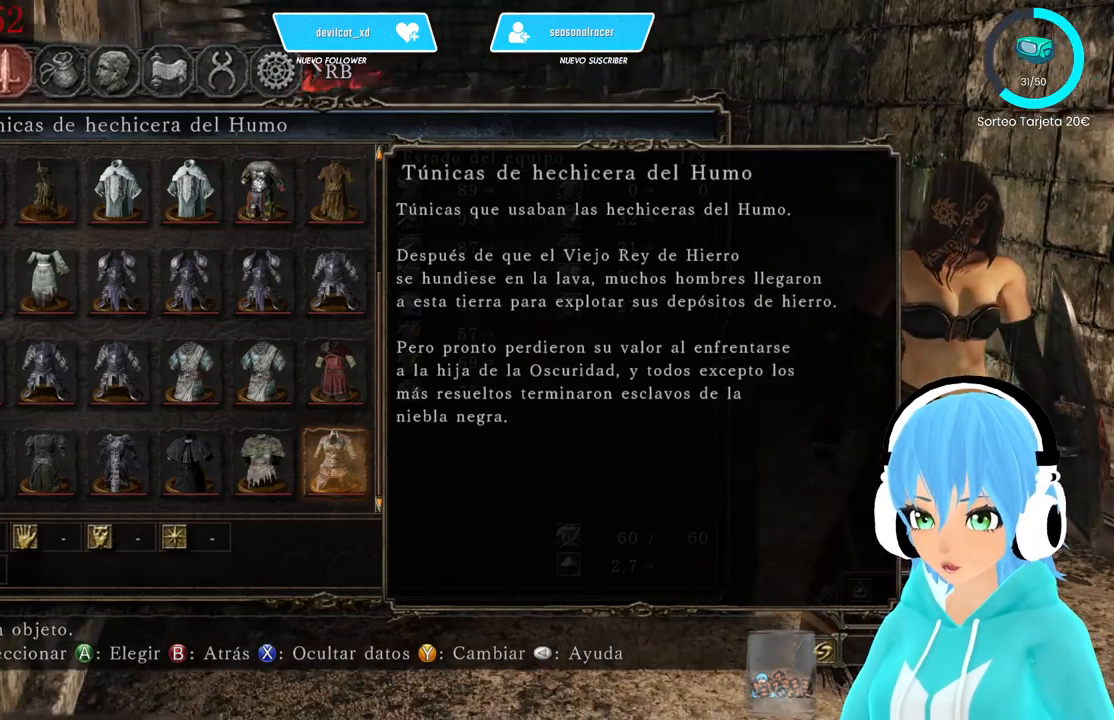
{"buttons": [], "left_stick": "center", "right_stick": "down-left", "events": []}
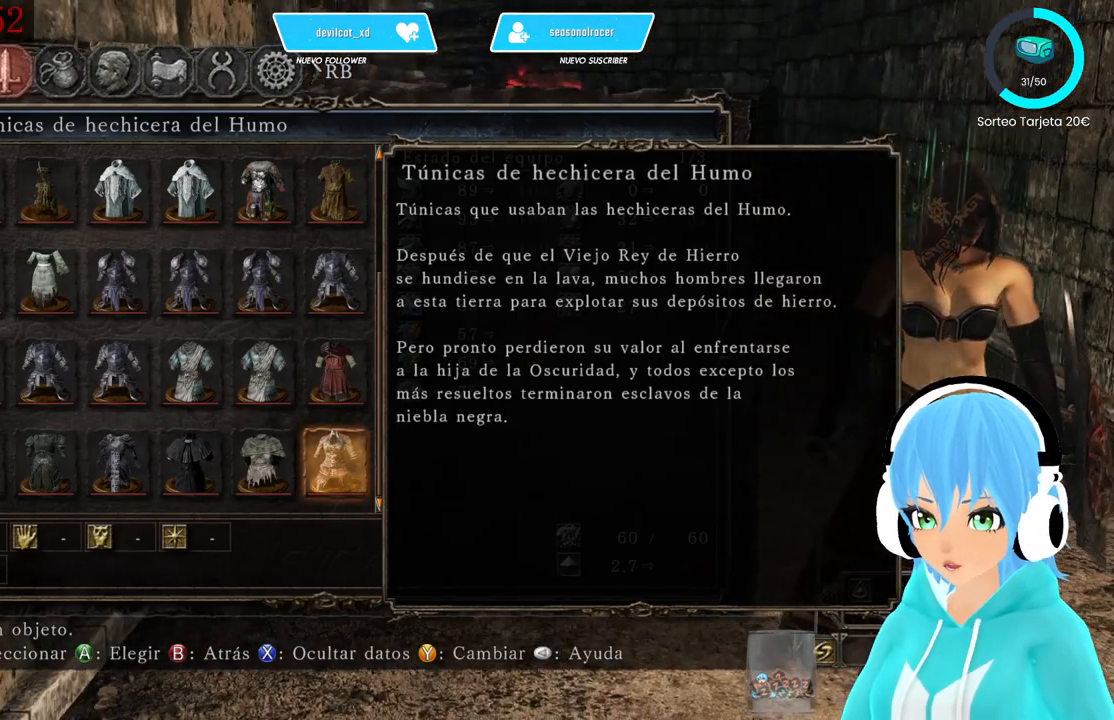
{"buttons": [], "left_stick": "center", "right_stick": "down-left", "events": []}
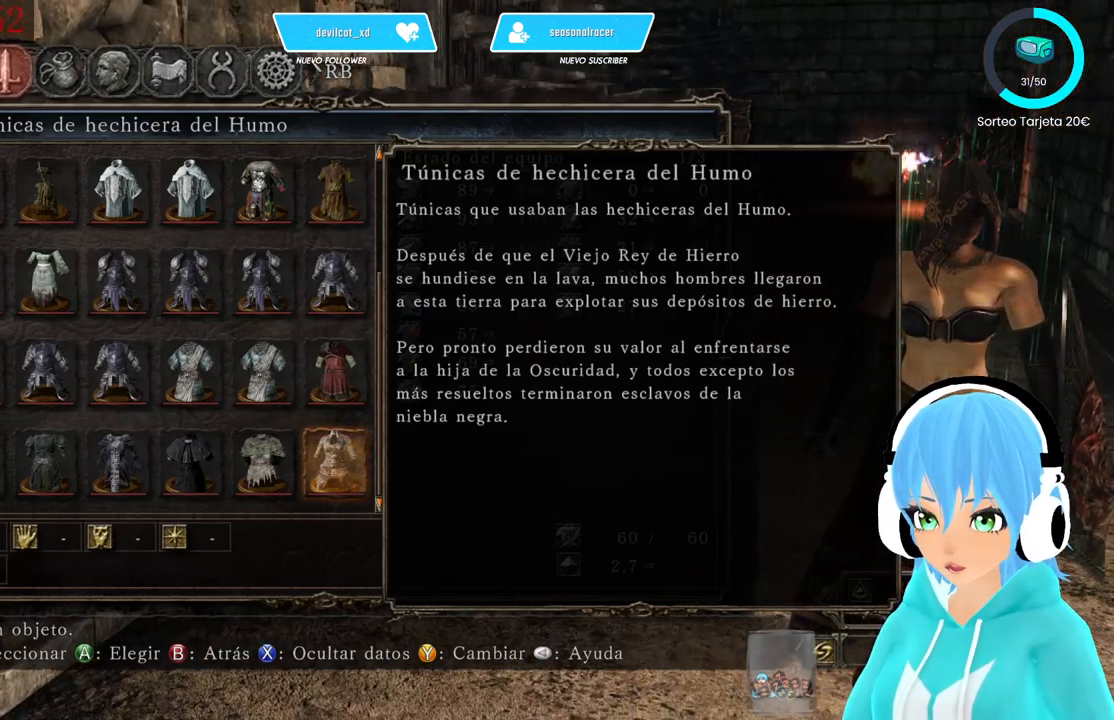
{"buttons": [], "left_stick": "center", "right_stick": "down-left", "events": []}
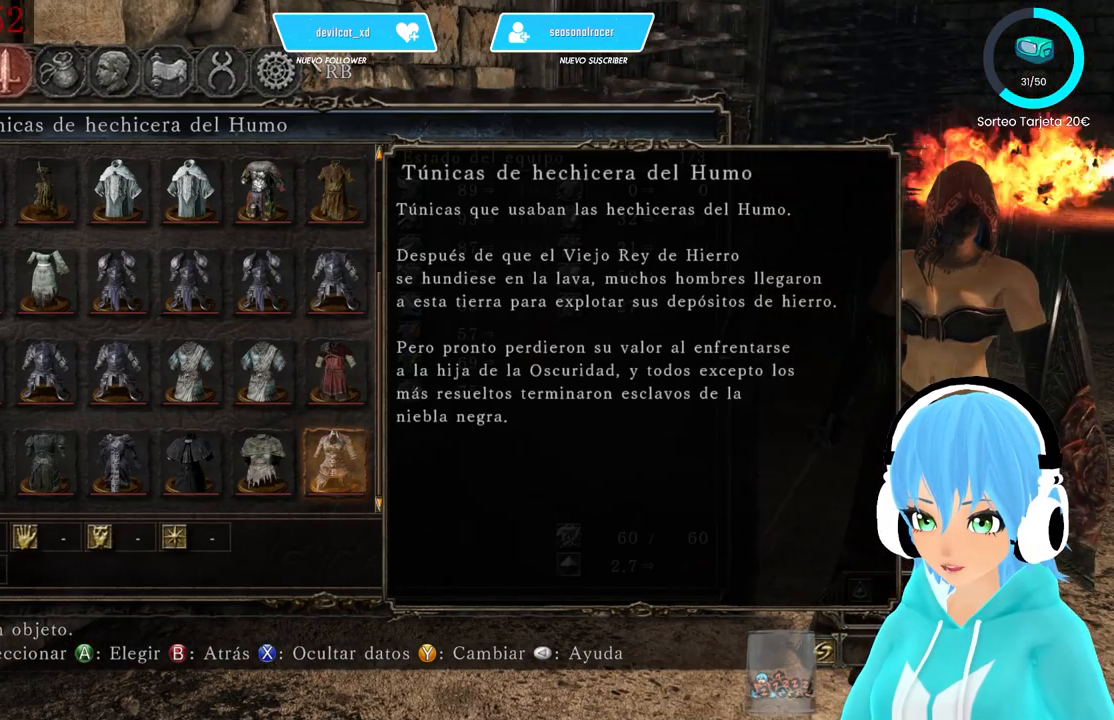
{"buttons": [], "left_stick": "center", "right_stick": "down-left", "events": []}
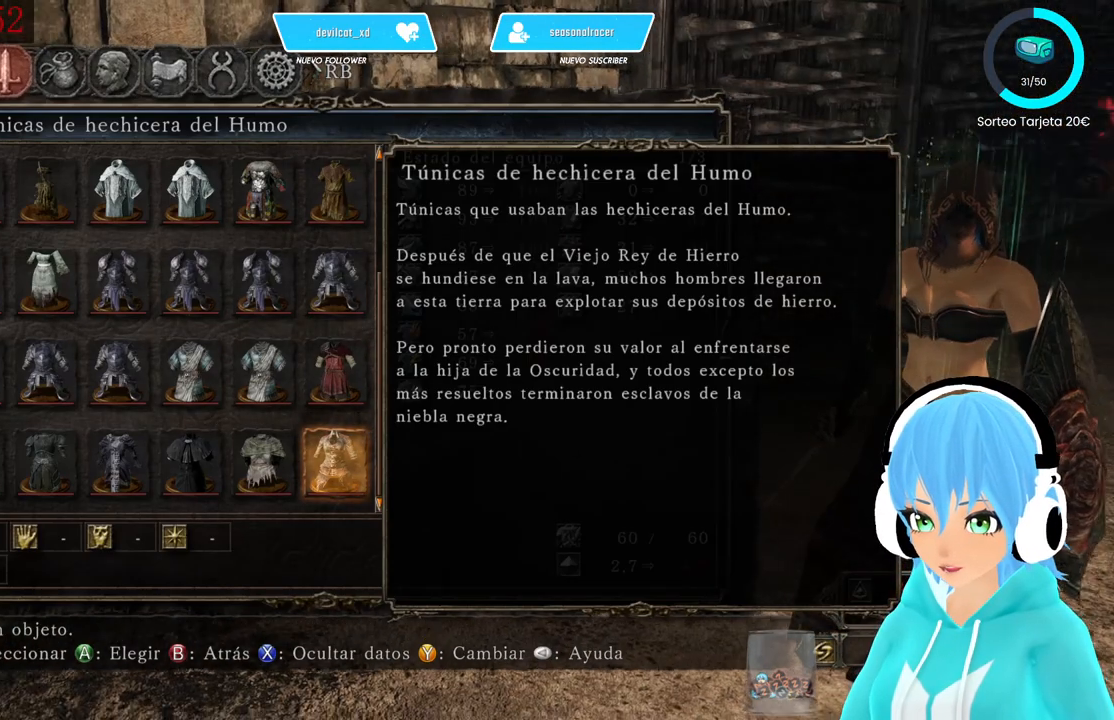
{"buttons": [], "left_stick": "center", "right_stick": "down-left", "events": []}
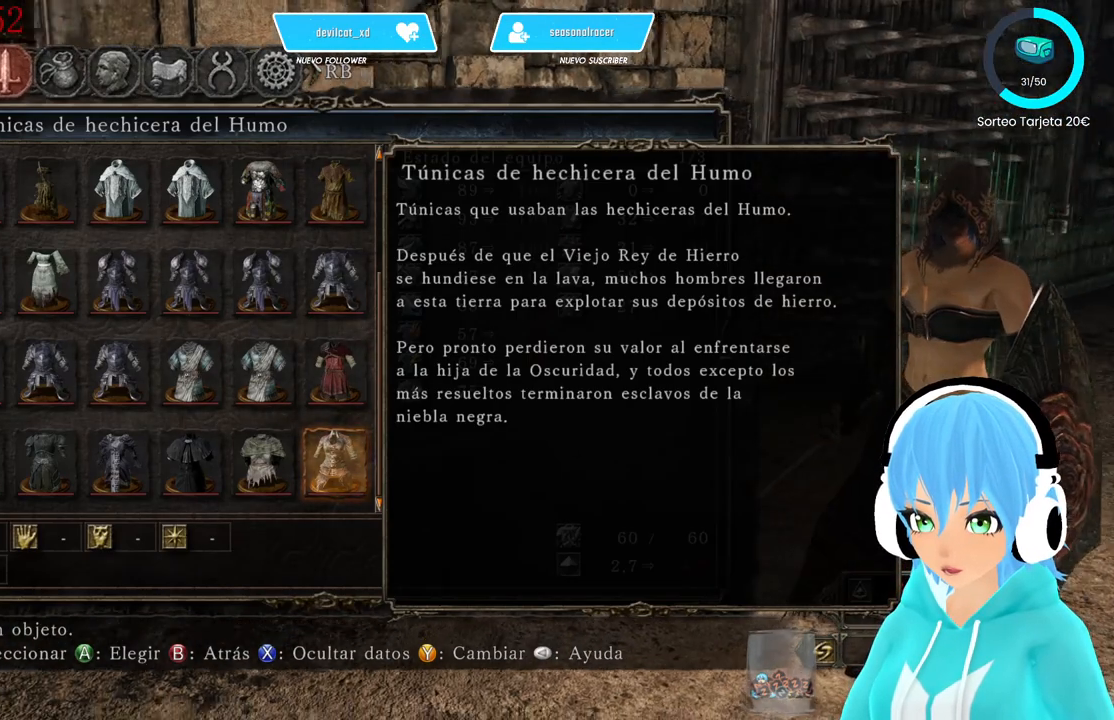
{"buttons": [], "left_stick": "center", "right_stick": "center", "events": [[167, "right_stick", "center"]]}
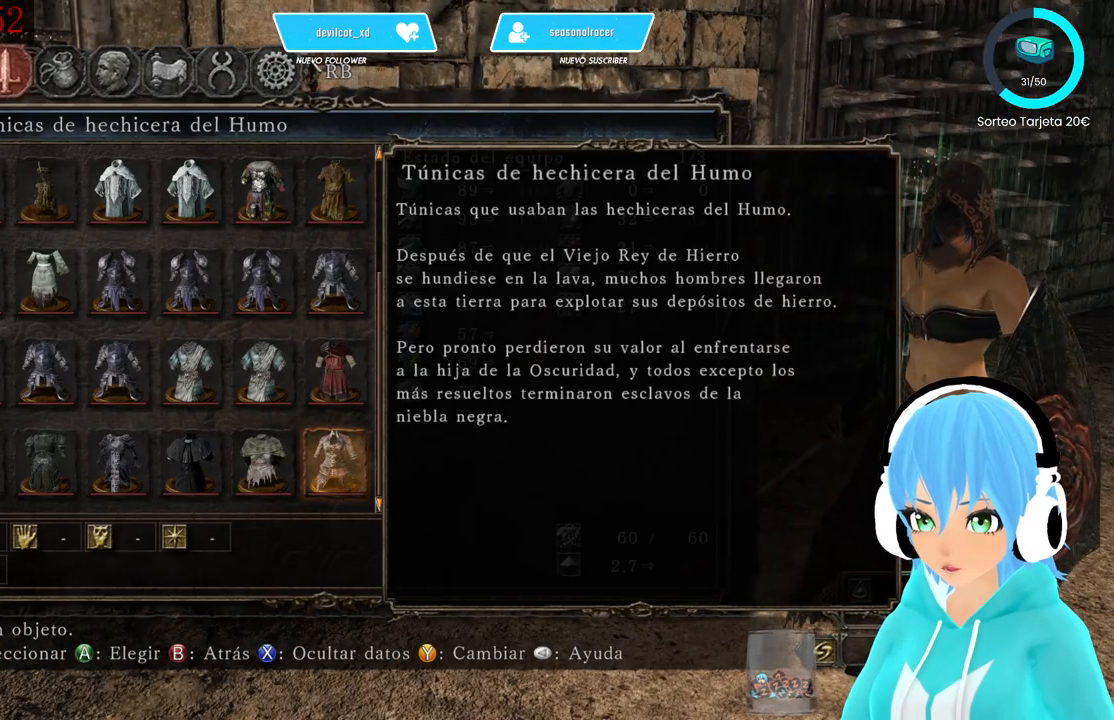
{"buttons": [], "left_stick": "center", "right_stick": "right", "events": [[250, "right_stick", "right"]]}
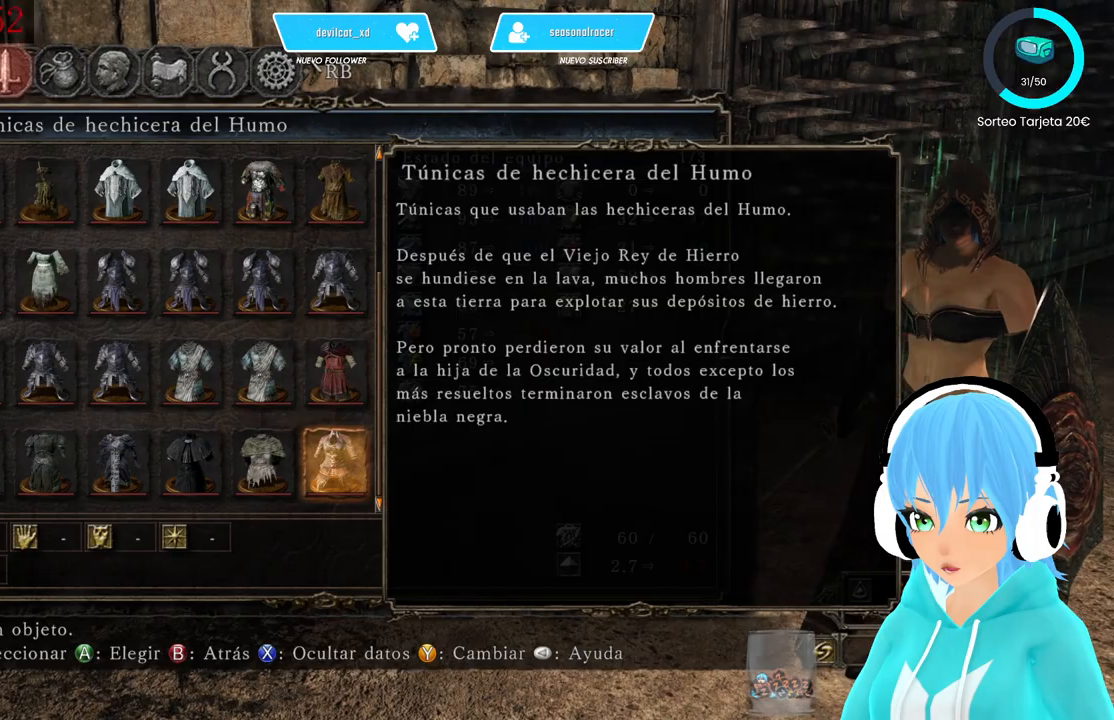
{"buttons": [], "left_stick": "center", "right_stick": "right", "events": []}
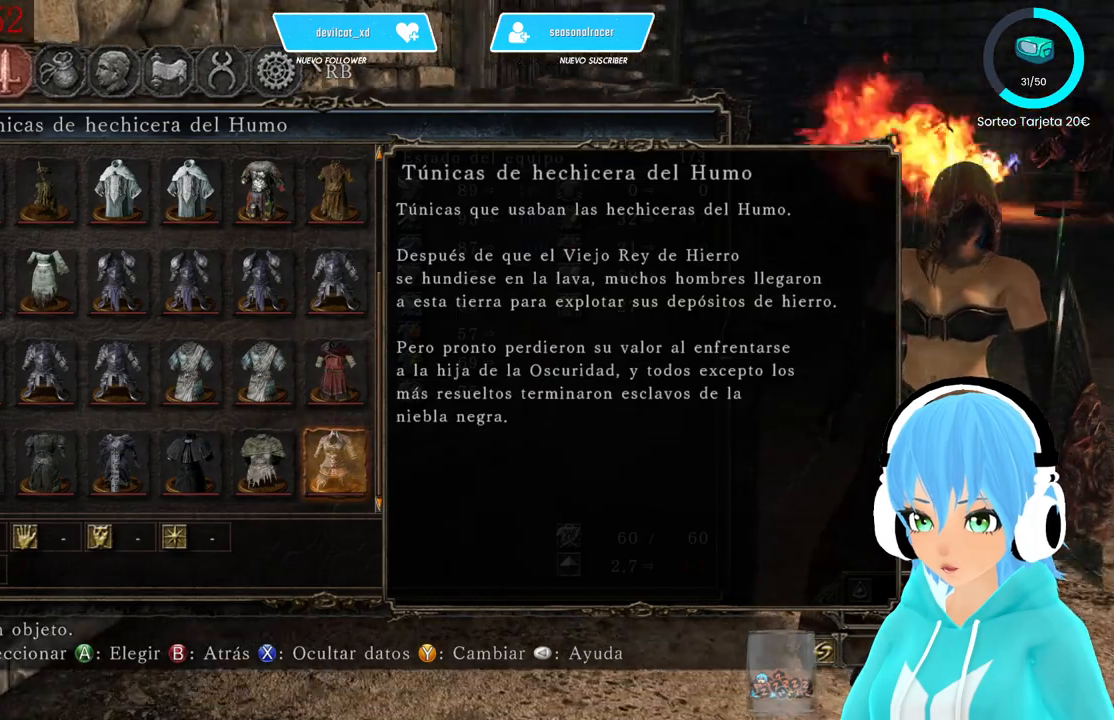
{"buttons": [], "left_stick": "center", "right_stick": "center", "events": [[417, "right_stick", "center"]]}
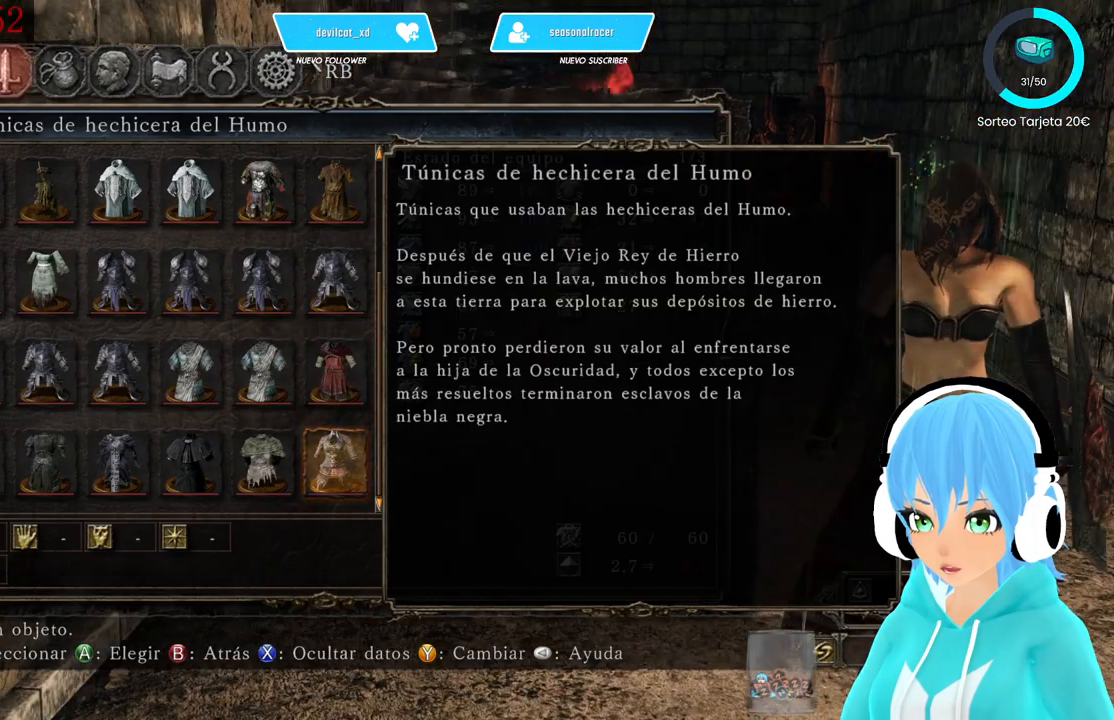
{"buttons": [], "left_stick": "center", "right_stick": "center", "events": []}
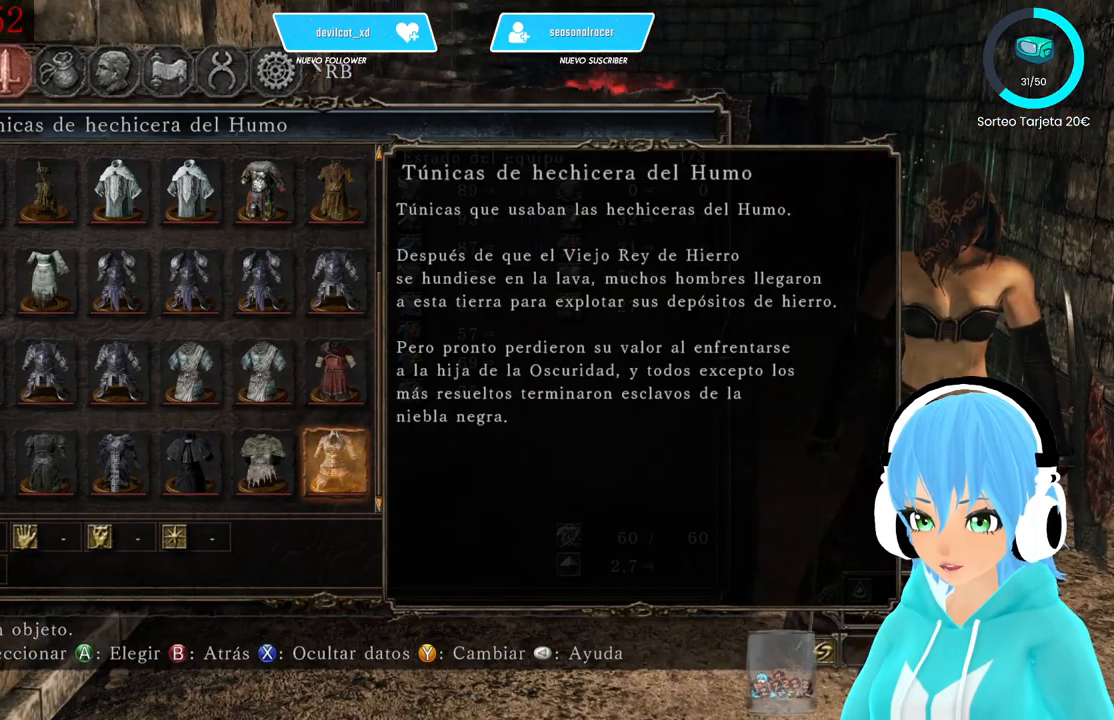
{"buttons": ["B"], "left_stick": "center", "right_stick": "center", "events": [[83, "A", "down"], [167, "A", "up"], [500, "B", "down"]]}
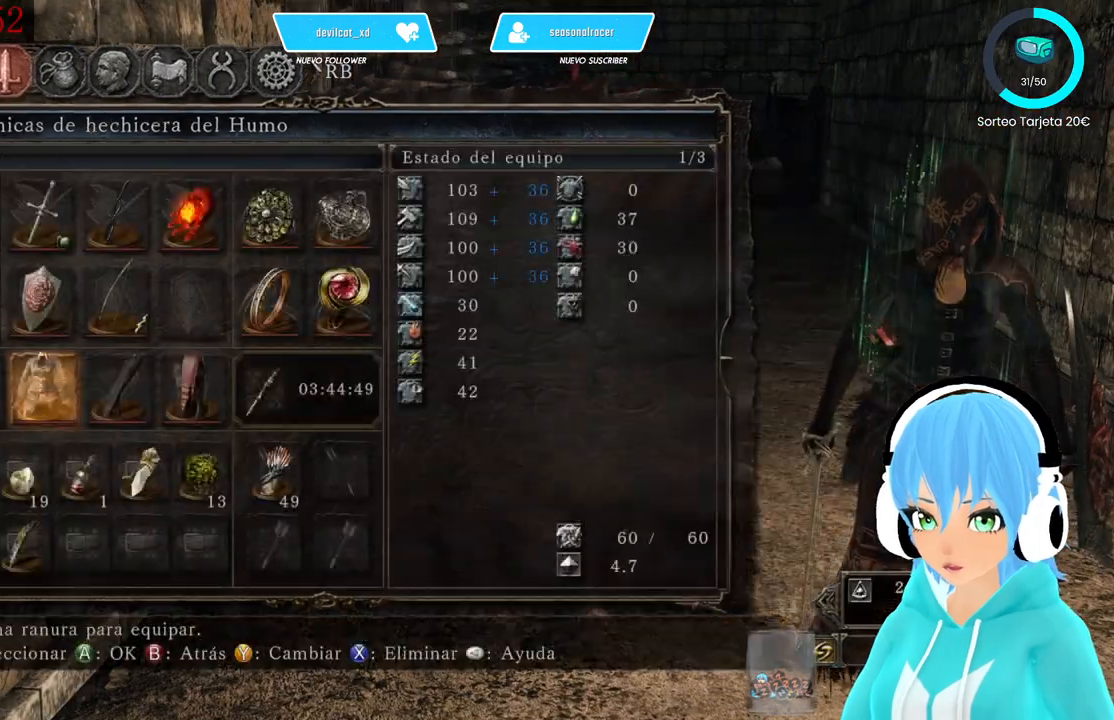
{"buttons": [], "left_stick": "center", "right_stick": "center", "events": [[83, "B", "up"]]}
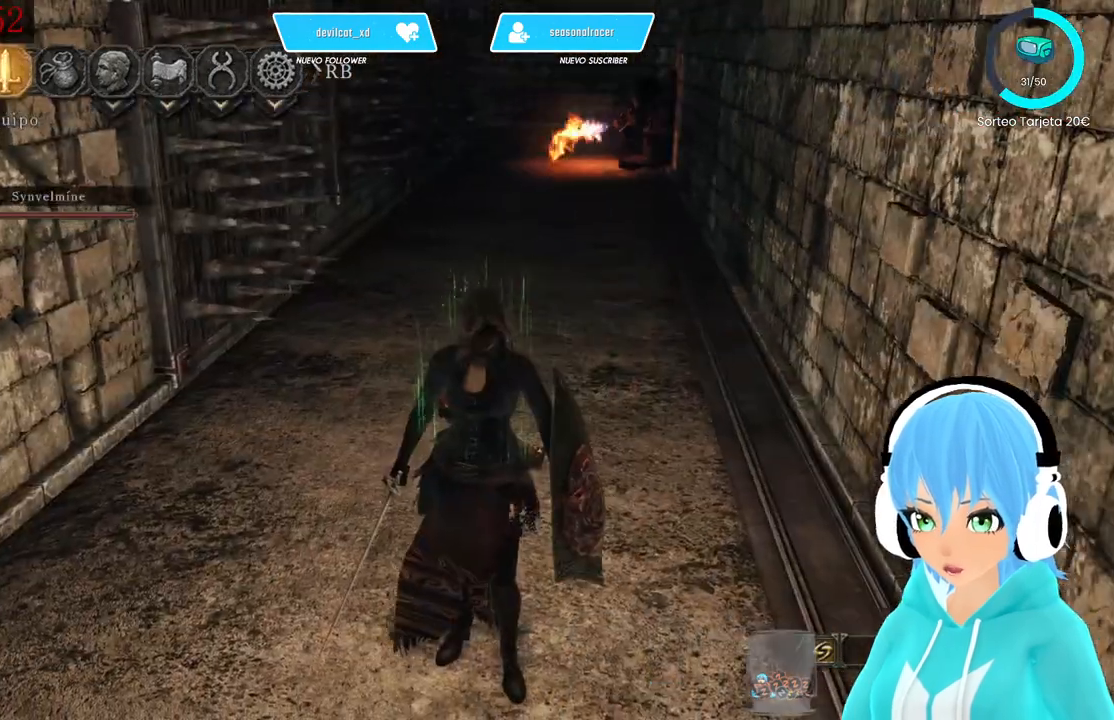
{"buttons": [], "left_stick": "center", "right_stick": "up-left", "events": [[250, "right_stick", "up"], [500, "right_stick", "up-left"]]}
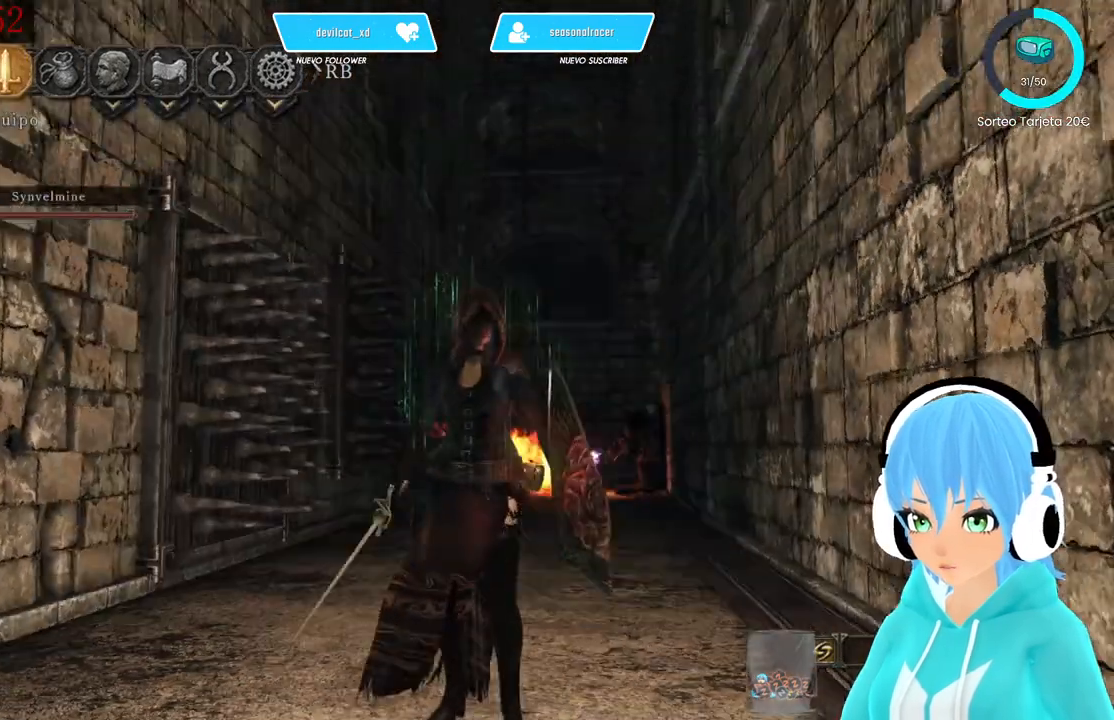
{"buttons": [], "left_stick": "center", "right_stick": "up-left", "events": []}
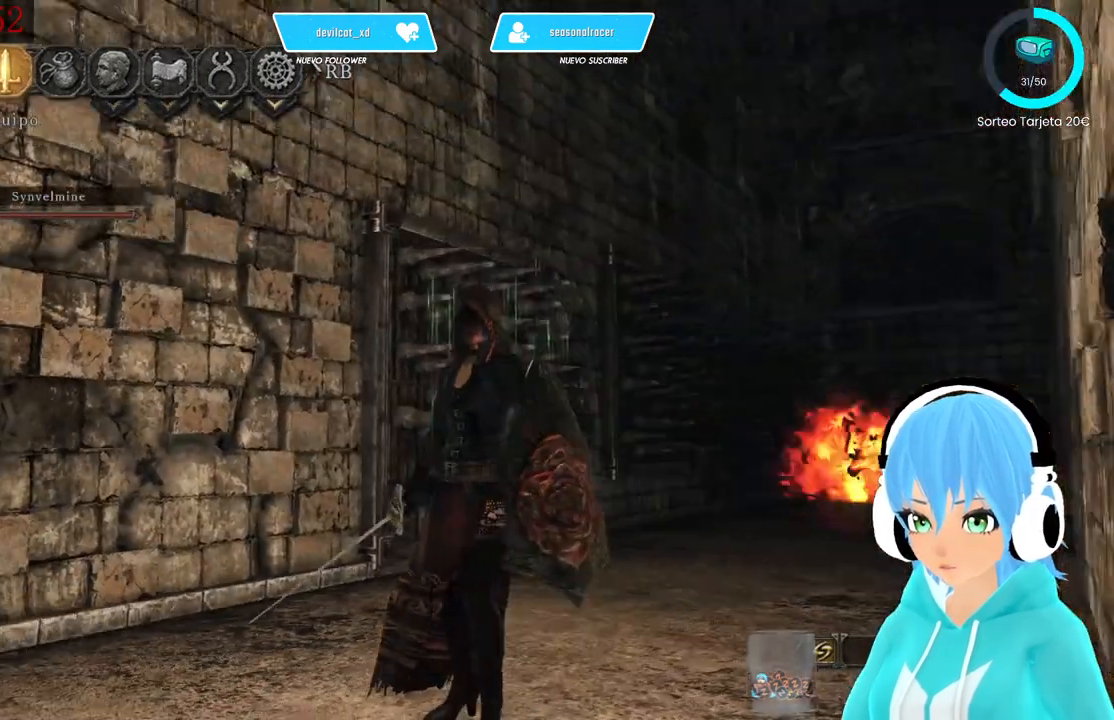
{"buttons": [], "left_stick": "center", "right_stick": "left", "events": [[83, "right_stick", "left"]]}
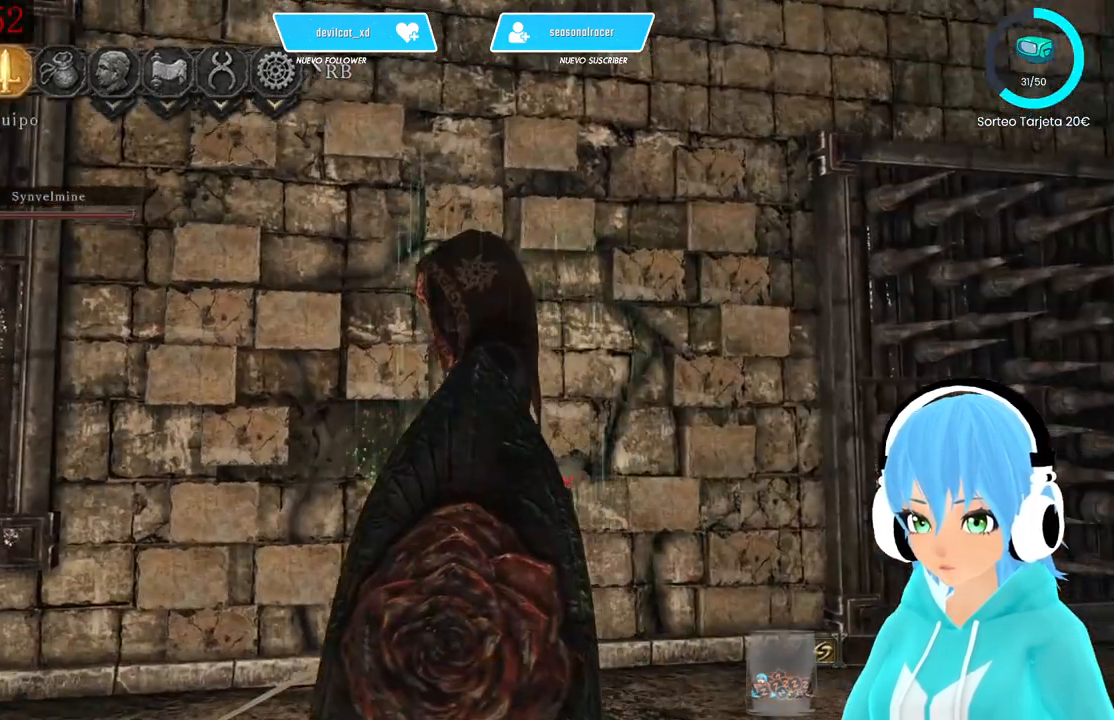
{"buttons": [], "left_stick": "center", "right_stick": "up-left", "events": [[167, "right_stick", "up-left"]]}
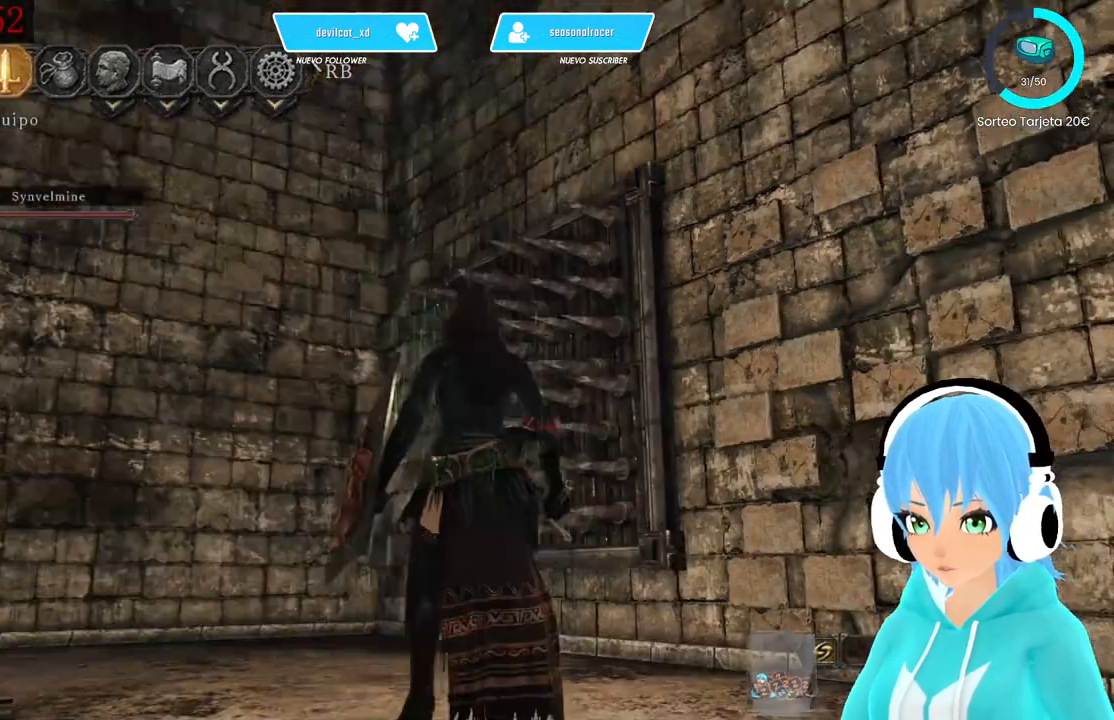
{"buttons": [], "left_stick": "down", "right_stick": "center", "events": [[333, "right_stick", "center"], [500, "left_stick", "down"]]}
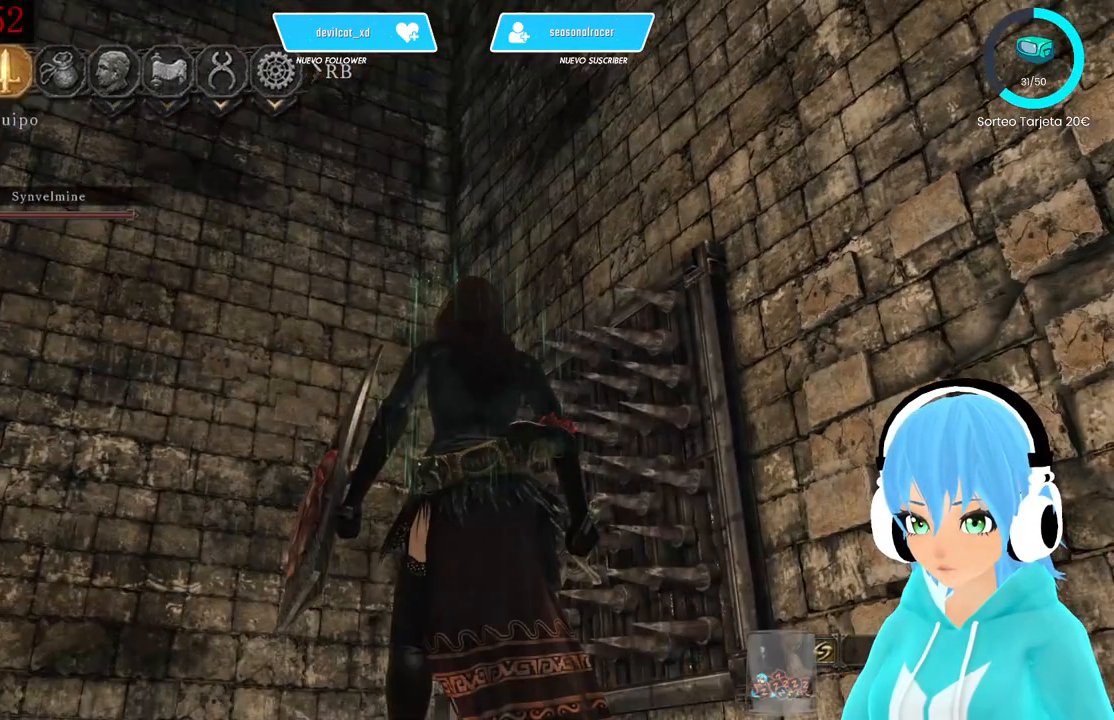
{"buttons": [], "left_stick": "down", "right_stick": "center", "events": []}